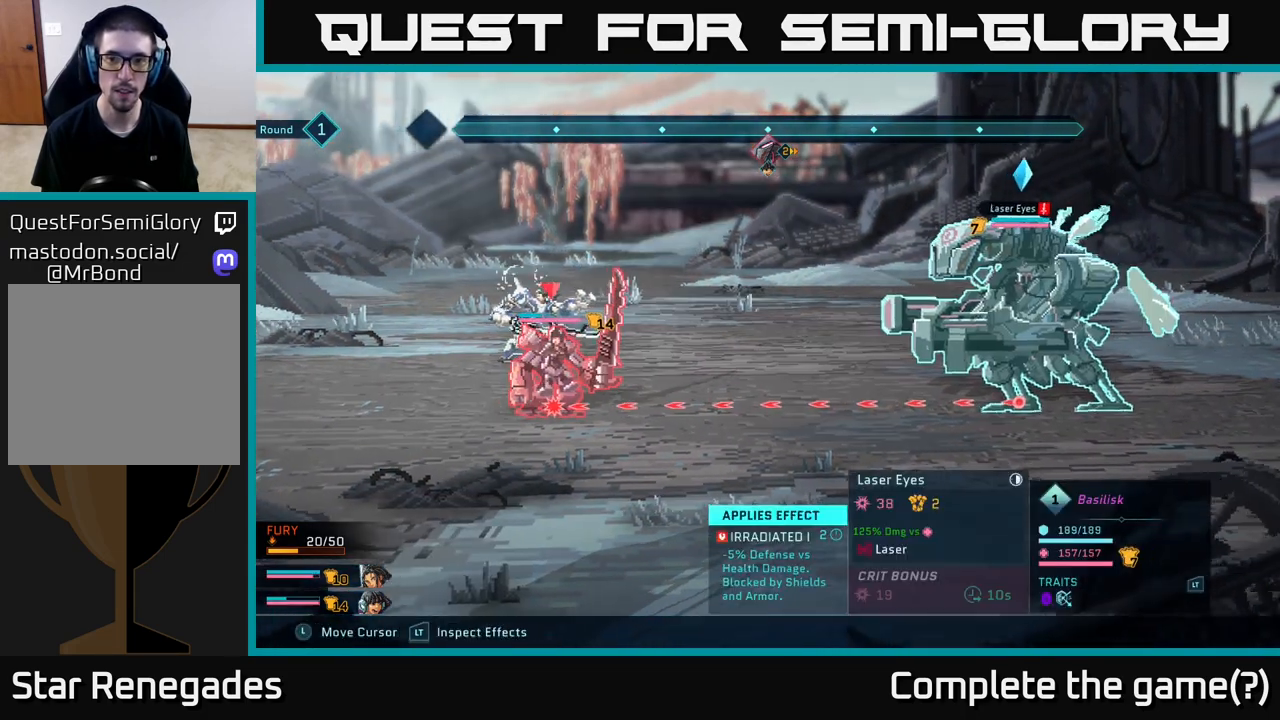
Gameplay with a controller (Xbox layout); each line is a JSON object with the inputs held at the frame after it. "events" lists button and stick changes between this image and that frame as [ms after this image, input, new state], when the widget could be followed in between.
{"buttons": ["R2"], "left_stick": "center", "right_stick": "center", "events": [[83, "left_stick", "center"]]}
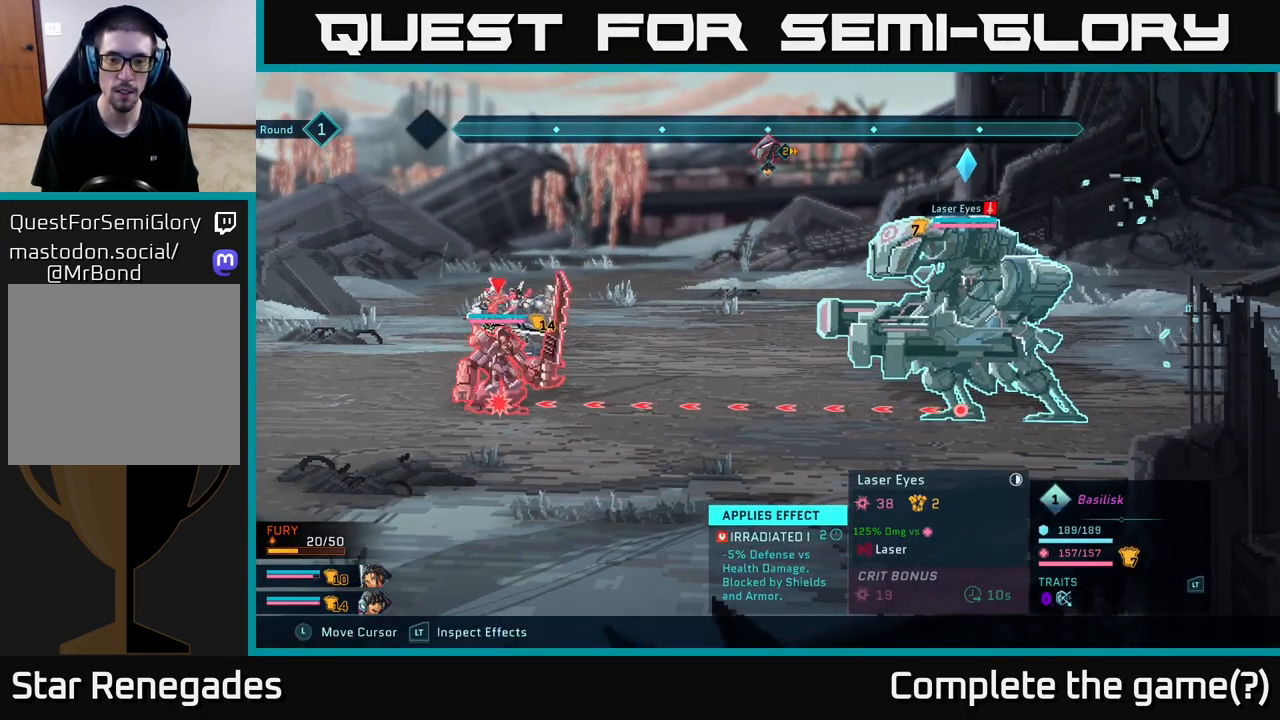
{"buttons": ["R2"], "left_stick": "center", "right_stick": "center", "events": []}
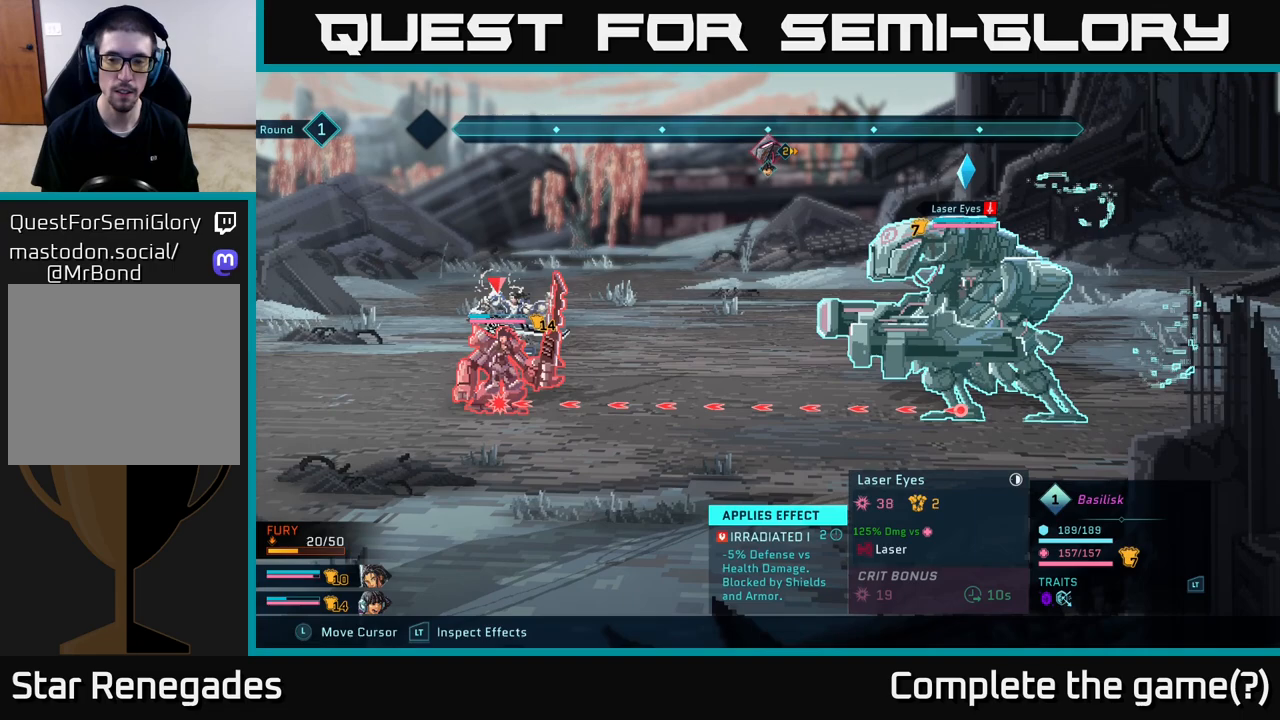
{"buttons": ["R2"], "left_stick": "center", "right_stick": "center", "events": []}
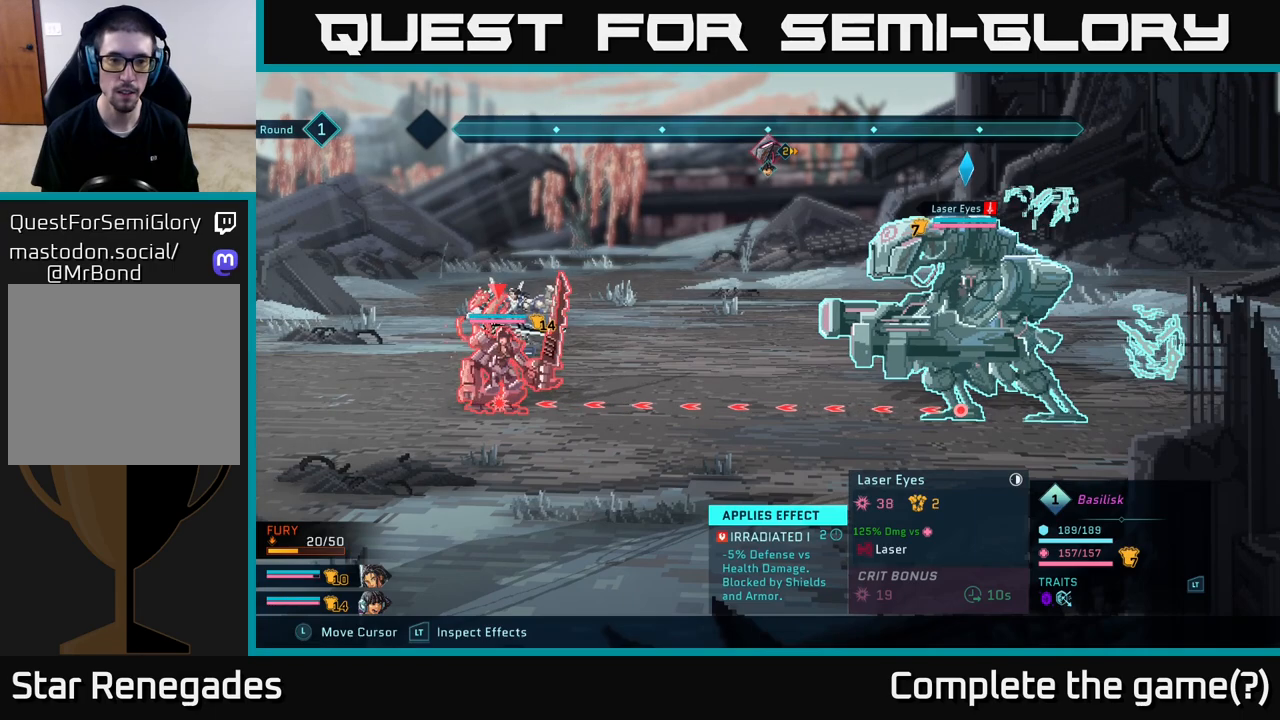
{"buttons": ["R2"], "left_stick": "center", "right_stick": "center", "events": []}
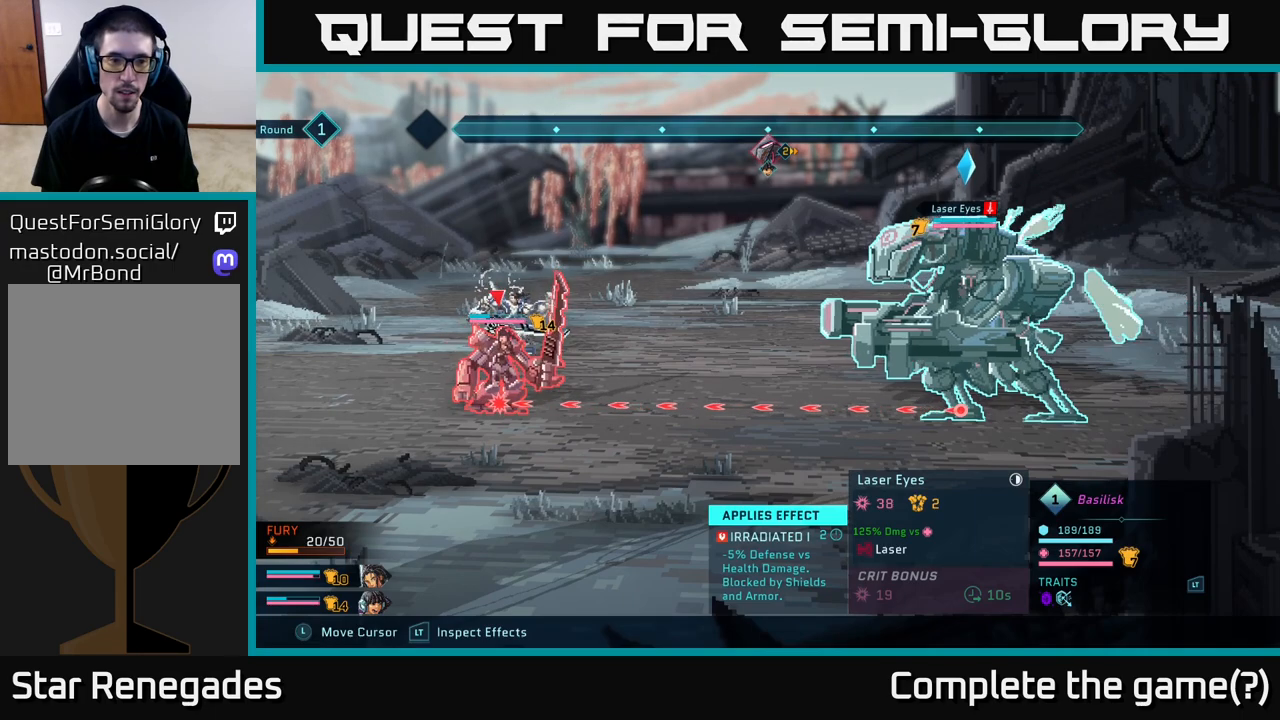
{"buttons": ["R2"], "left_stick": "left", "right_stick": "center", "events": [[383, "left_stick", "left"]]}
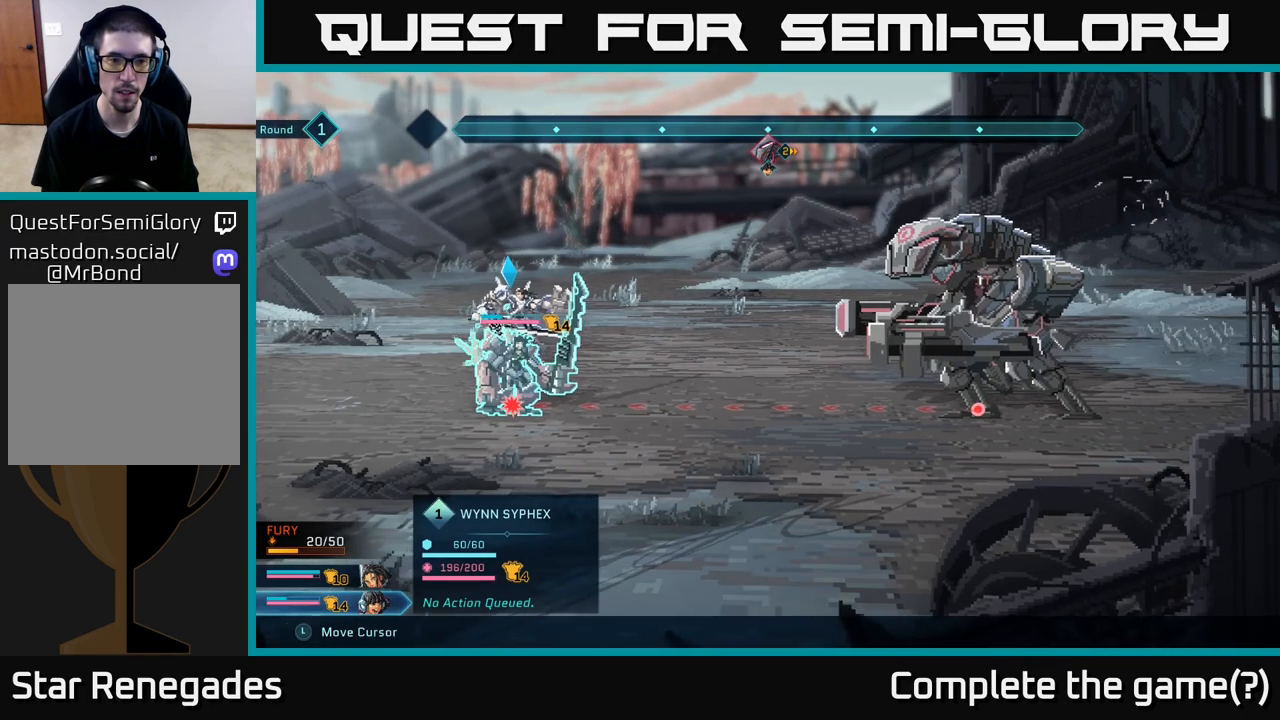
{"buttons": ["R2"], "left_stick": "up", "right_stick": "center", "events": [[83, "left_stick", "center"], [417, "left_stick", "up"]]}
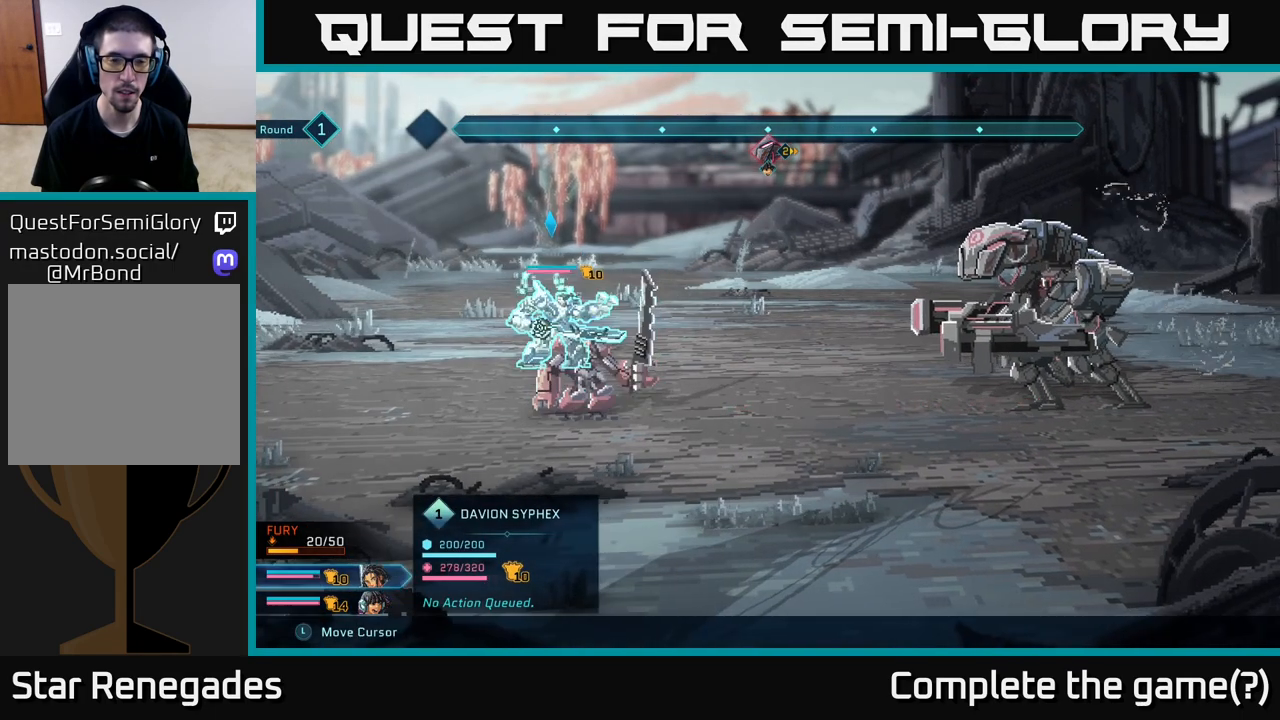
{"buttons": ["R2"], "left_stick": "down", "right_stick": "center", "events": [[133, "left_stick", "center"], [367, "left_stick", "down"]]}
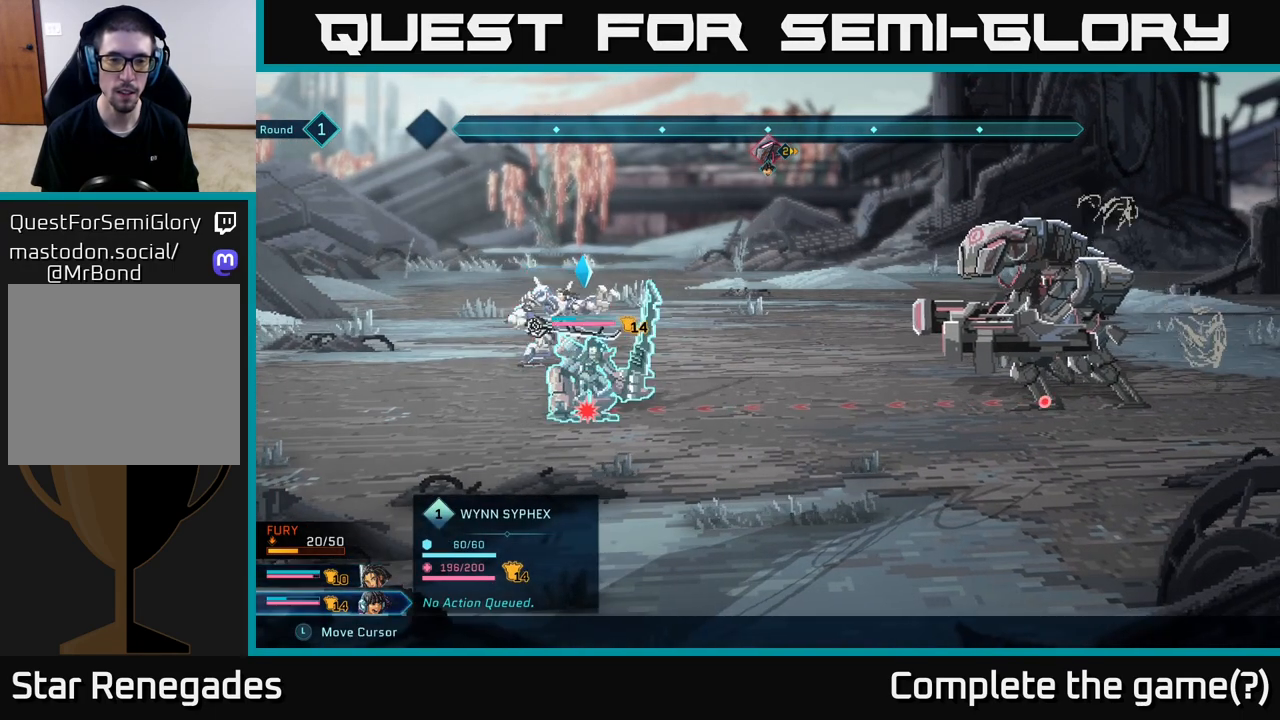
{"buttons": ["R2"], "left_stick": "center", "right_stick": "center", "events": [[67, "left_stick", "center"]]}
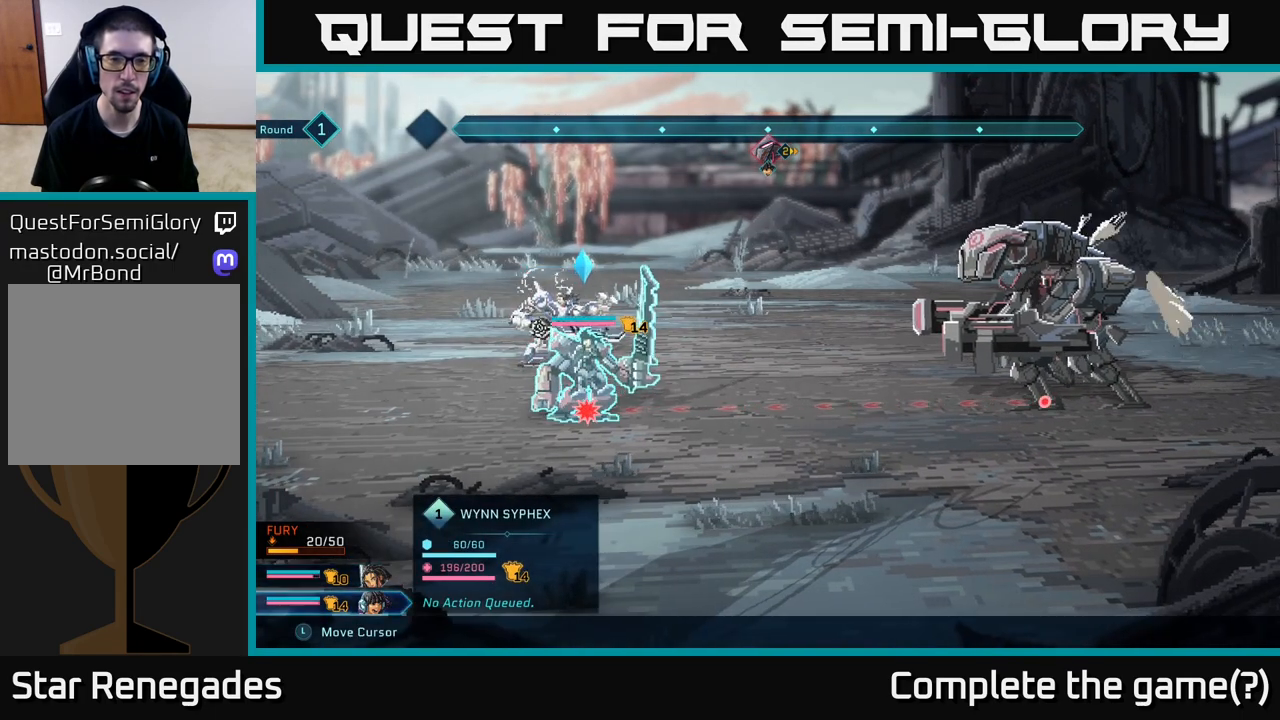
{"buttons": ["R2"], "left_stick": "down", "right_stick": "center", "events": [[467, "left_stick", "down"]]}
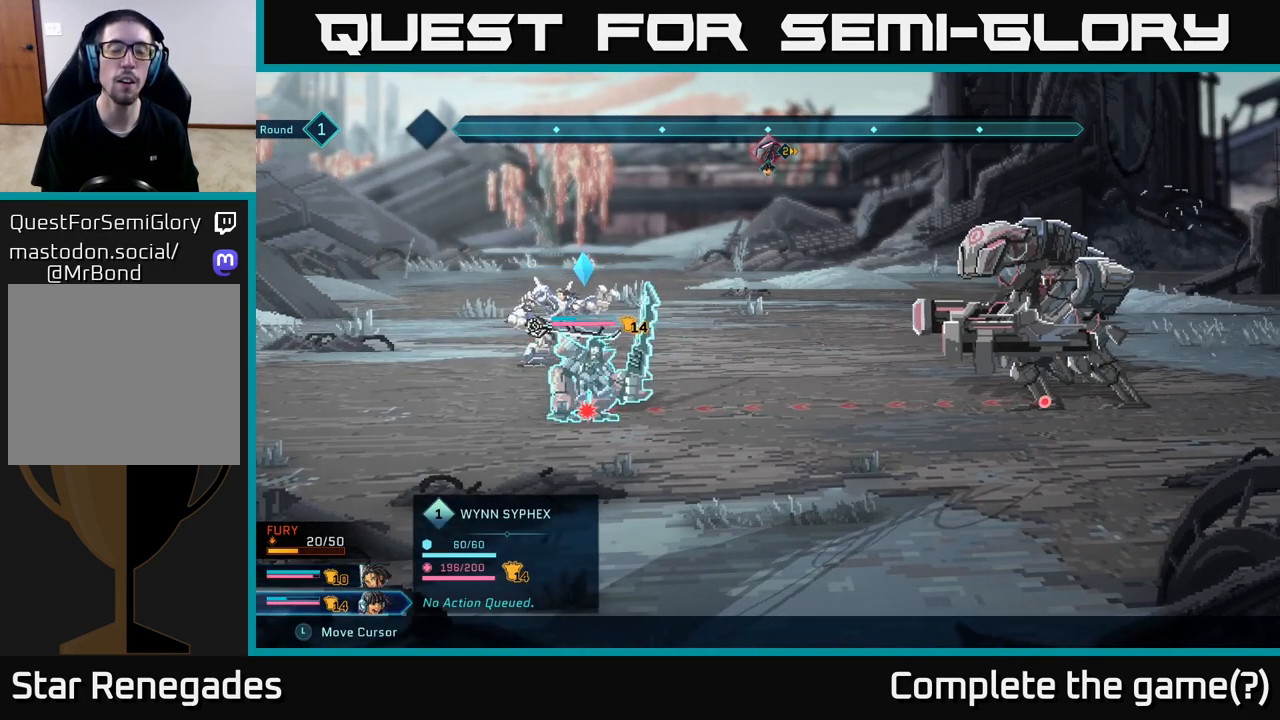
{"buttons": ["R2"], "left_stick": "up", "right_stick": "center", "events": [[233, "left_stick", "center"], [467, "left_stick", "up"]]}
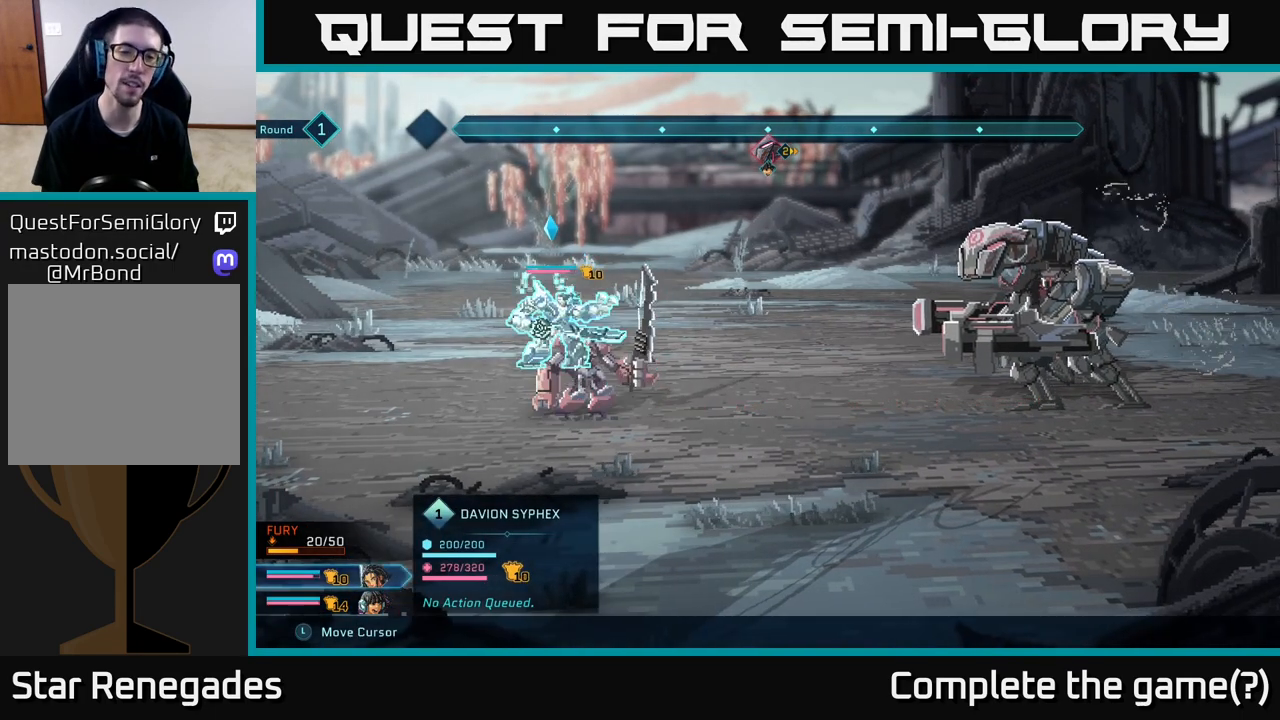
{"buttons": ["R2"], "left_stick": "down", "right_stick": "center", "events": [[183, "left_stick", "center"], [367, "left_stick", "down"]]}
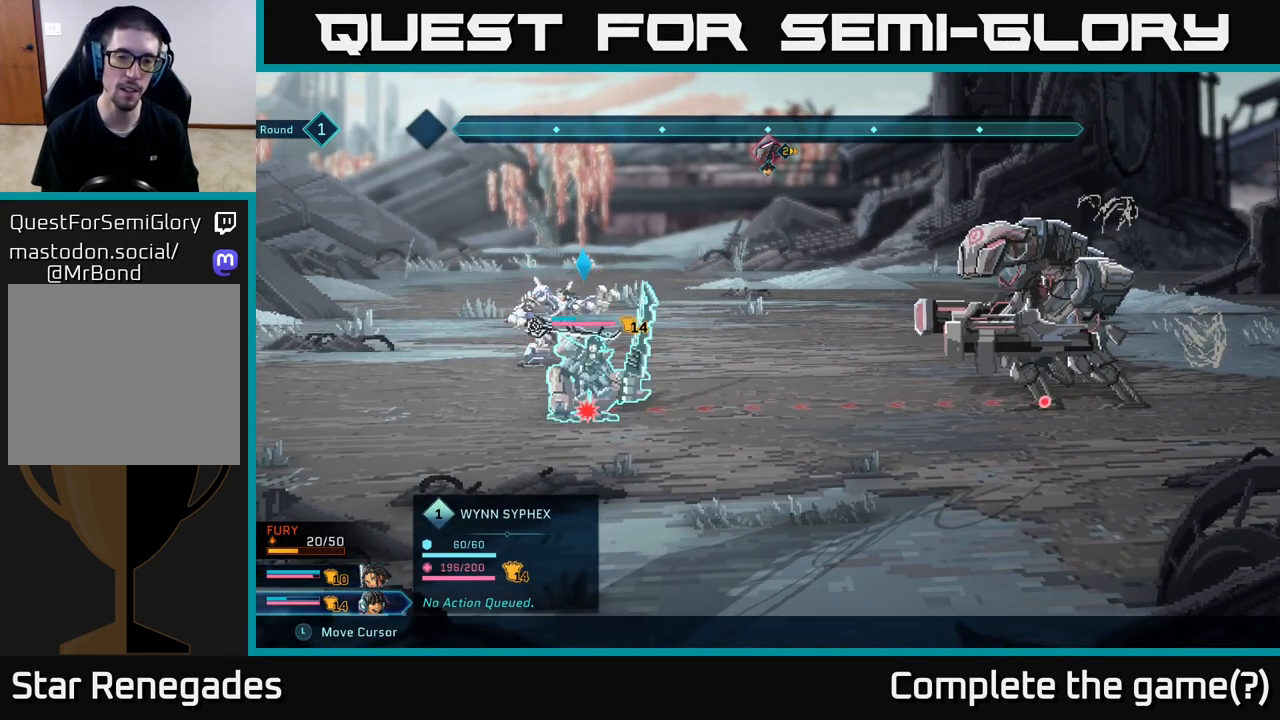
{"buttons": ["R2"], "left_stick": "center", "right_stick": "center", "events": [[50, "left_stick", "center"]]}
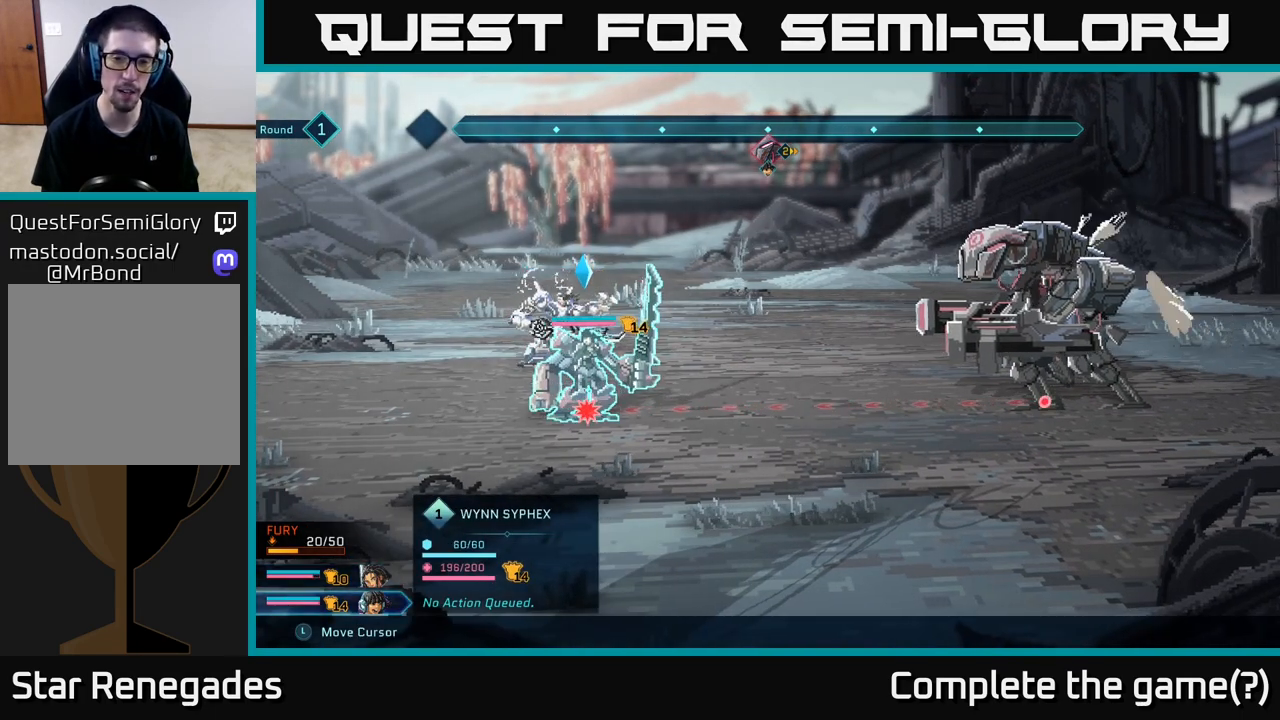
{"buttons": ["R2"], "left_stick": "center", "right_stick": "center", "events": [[100, "left_stick", "right"], [317, "left_stick", "center"]]}
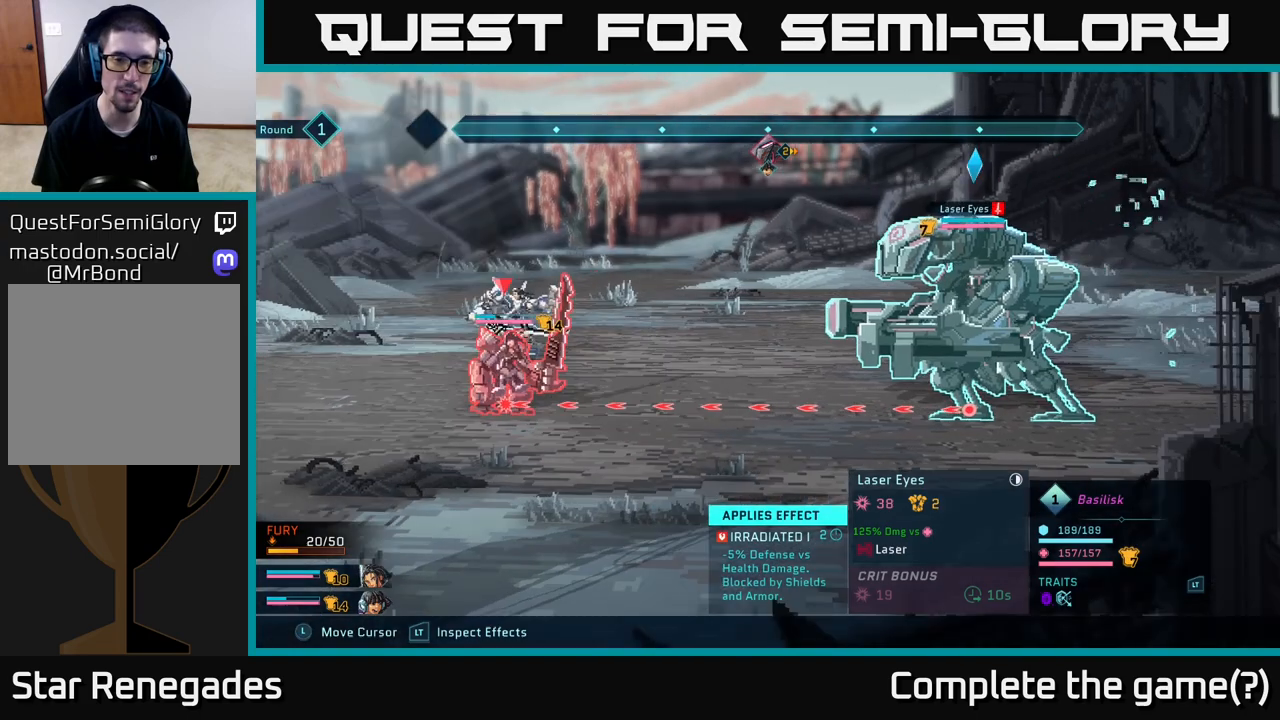
{"buttons": ["R2"], "left_stick": "center", "right_stick": "center", "events": []}
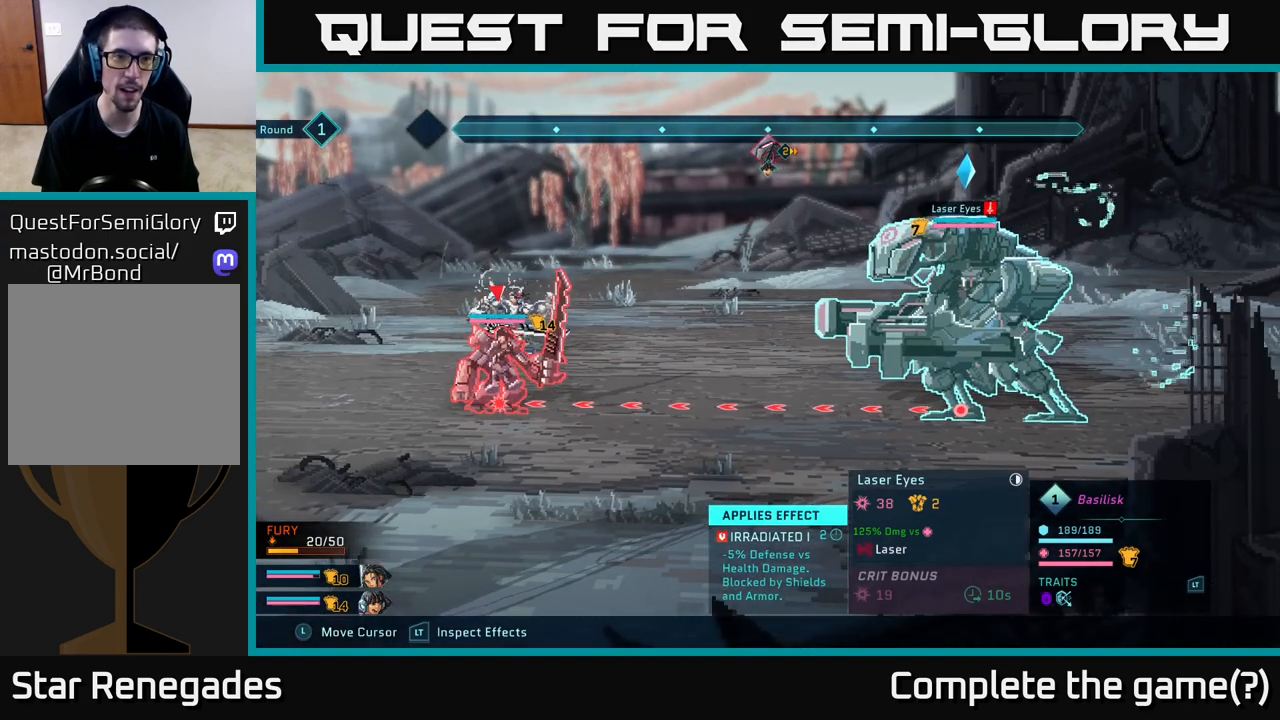
{"buttons": ["R2"], "left_stick": "center", "right_stick": "center", "events": []}
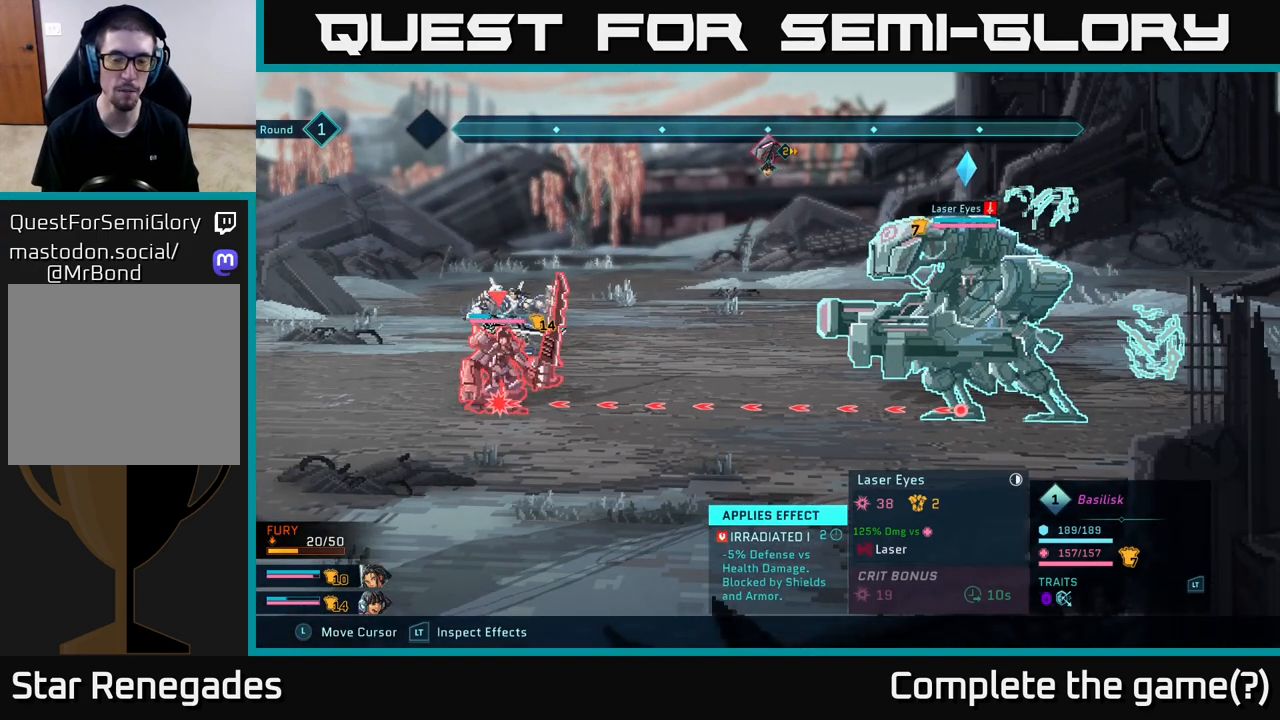
{"buttons": ["R2"], "left_stick": "center", "right_stick": "center", "events": []}
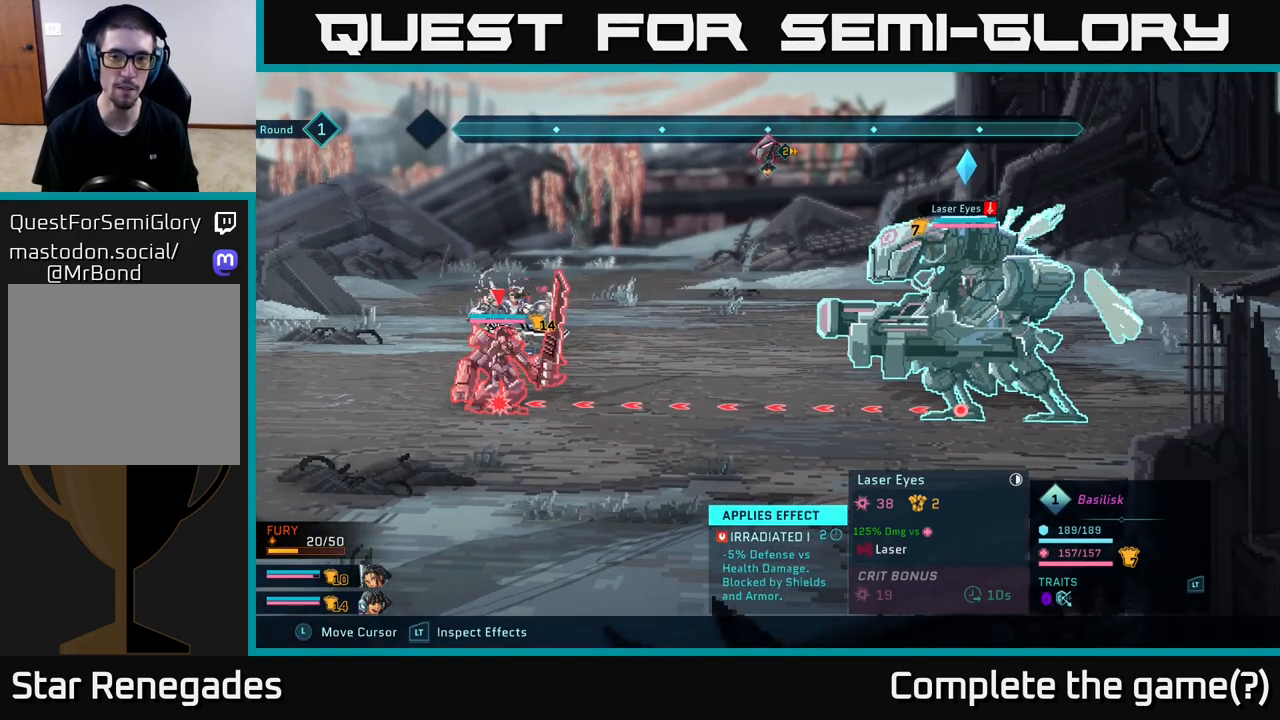
{"buttons": ["R2"], "left_stick": "center", "right_stick": "center", "events": []}
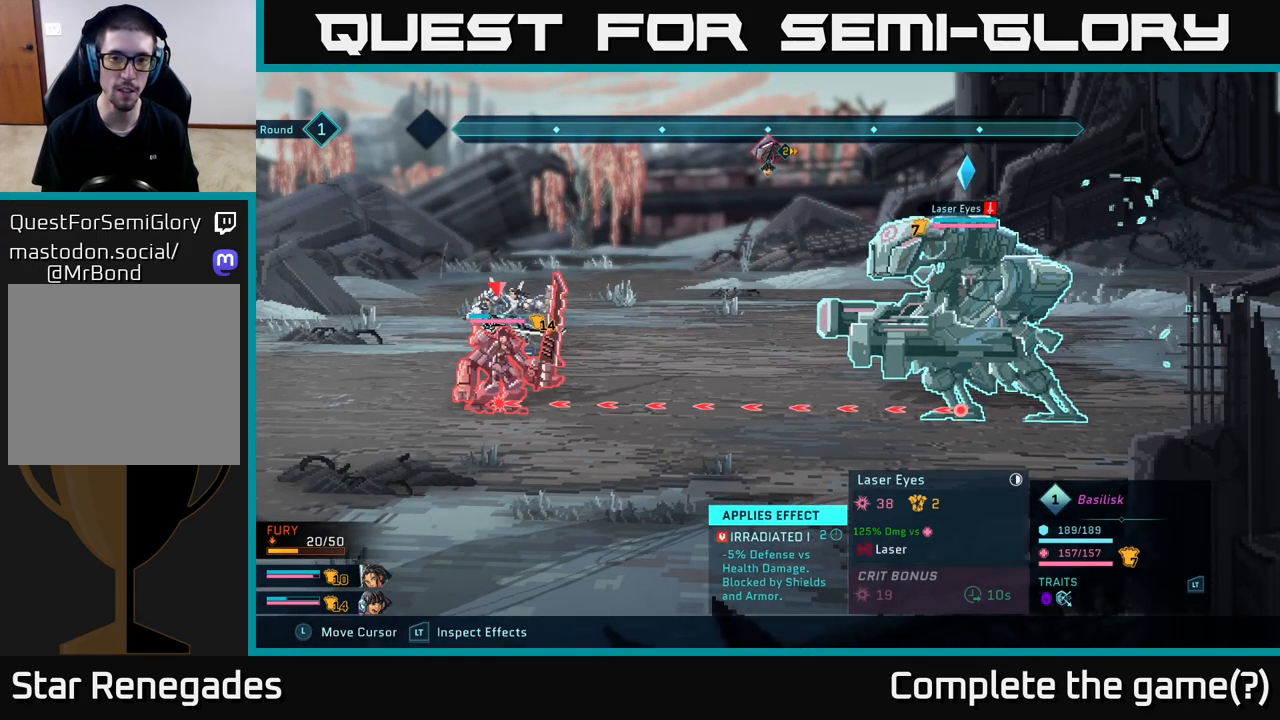
{"buttons": ["R2"], "left_stick": "center", "right_stick": "center", "events": []}
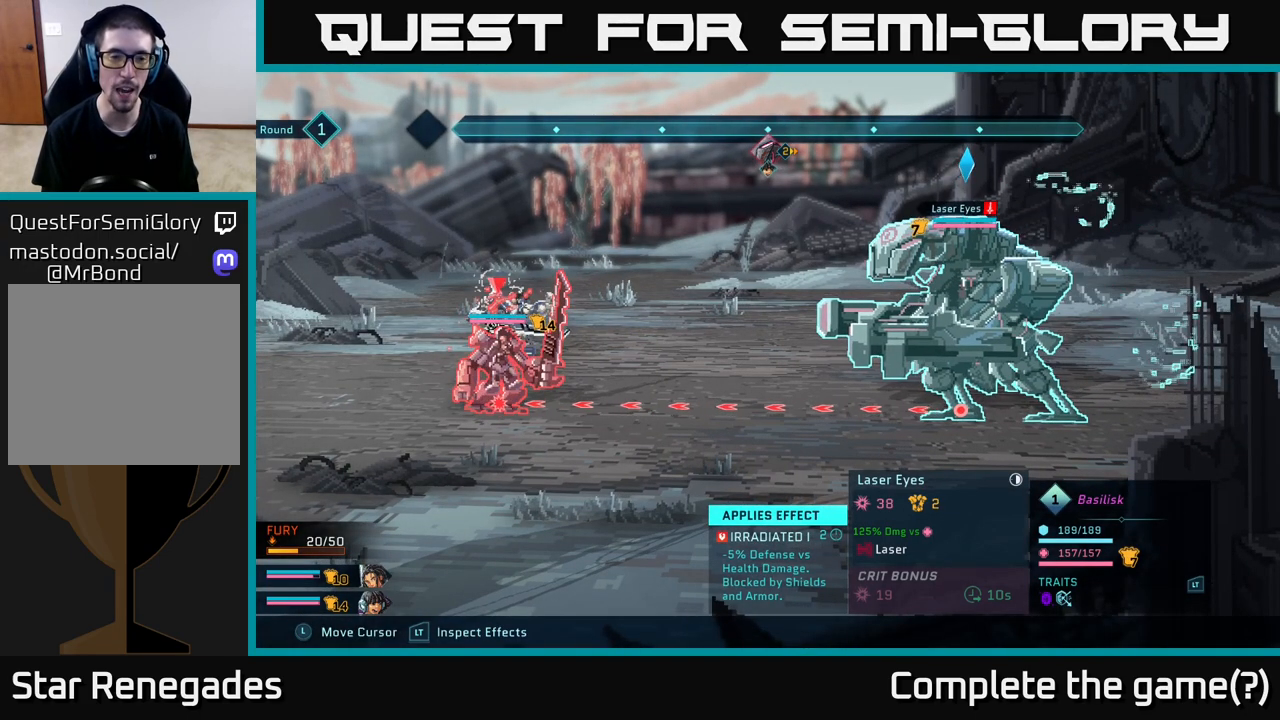
{"buttons": ["R2"], "left_stick": "center", "right_stick": "center", "events": [[167, "left_stick", "left"], [333, "left_stick", "center"]]}
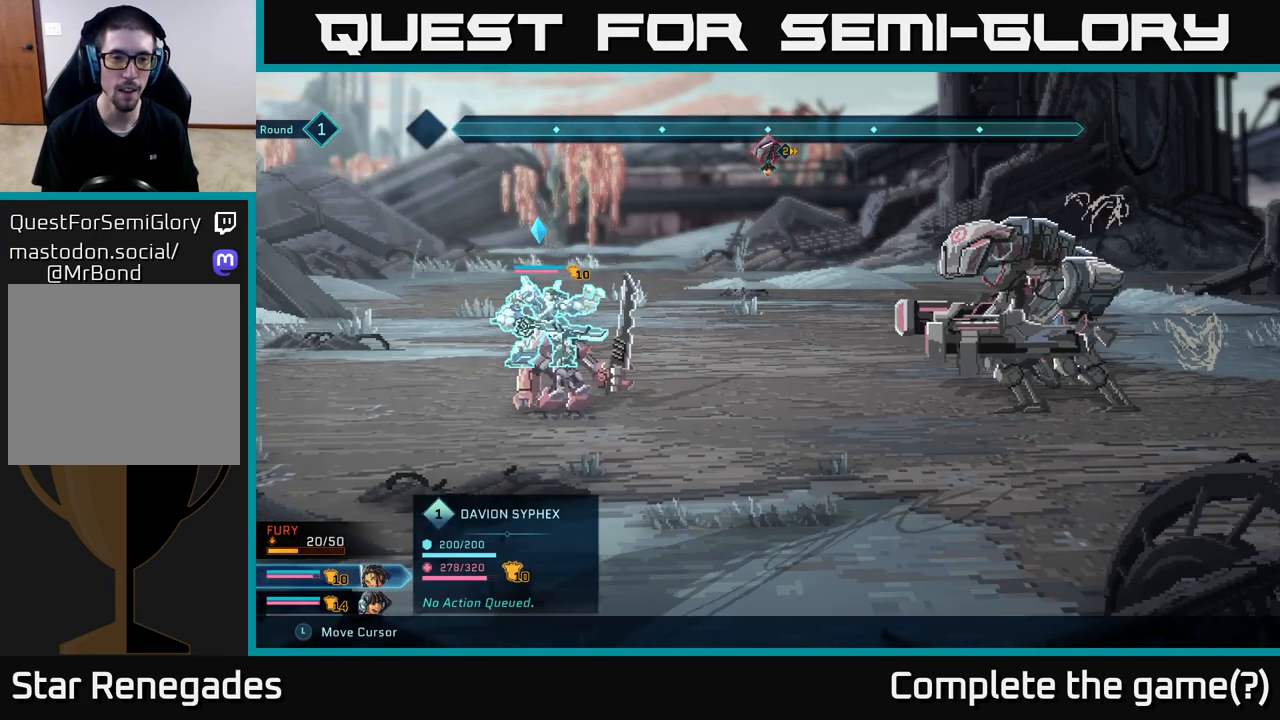
{"buttons": ["R2"], "left_stick": "down", "right_stick": "center", "events": [[383, "left_stick", "down"]]}
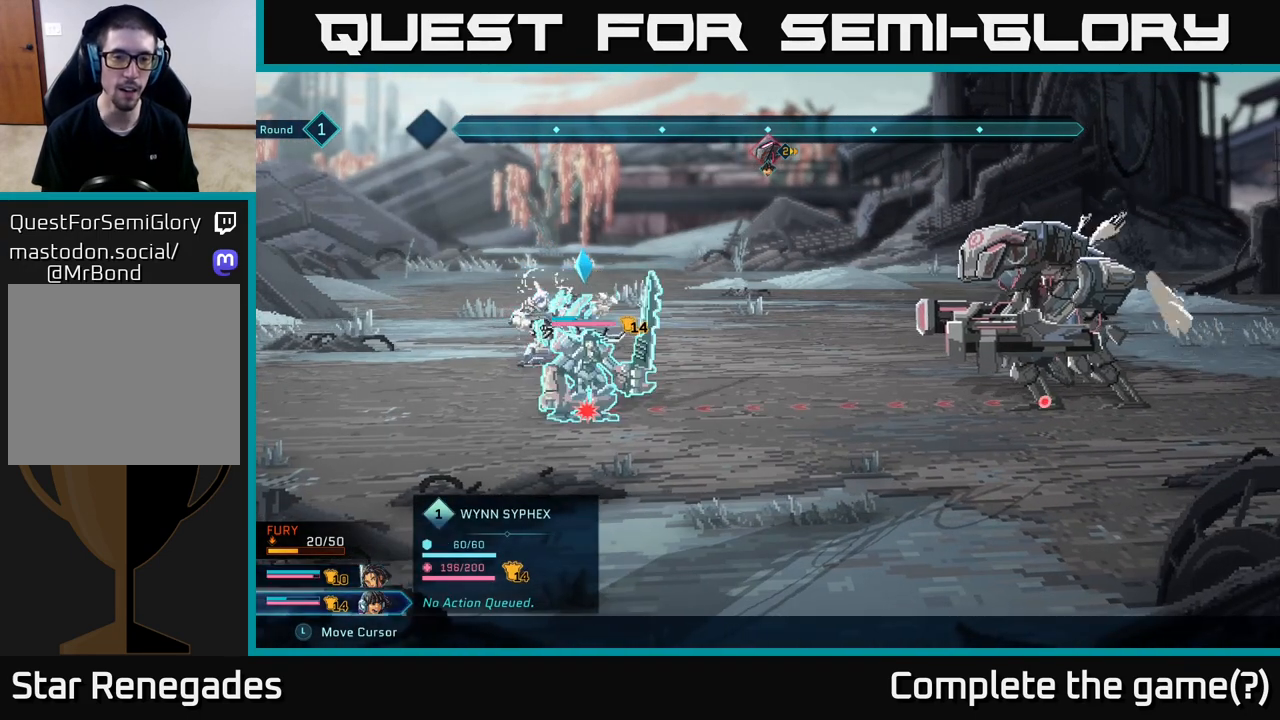
{"buttons": ["R2"], "left_stick": "center", "right_stick": "center", "events": [[83, "left_stick", "center"]]}
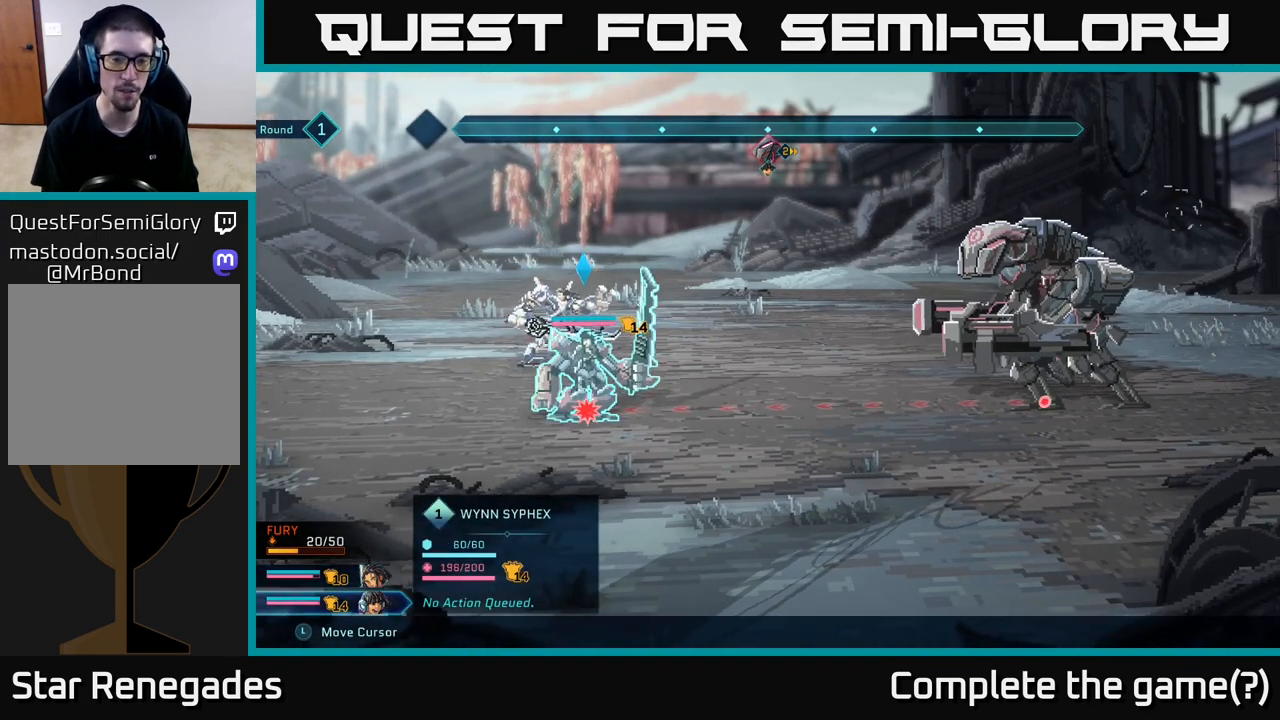
{"buttons": ["R2"], "left_stick": "center", "right_stick": "center", "events": []}
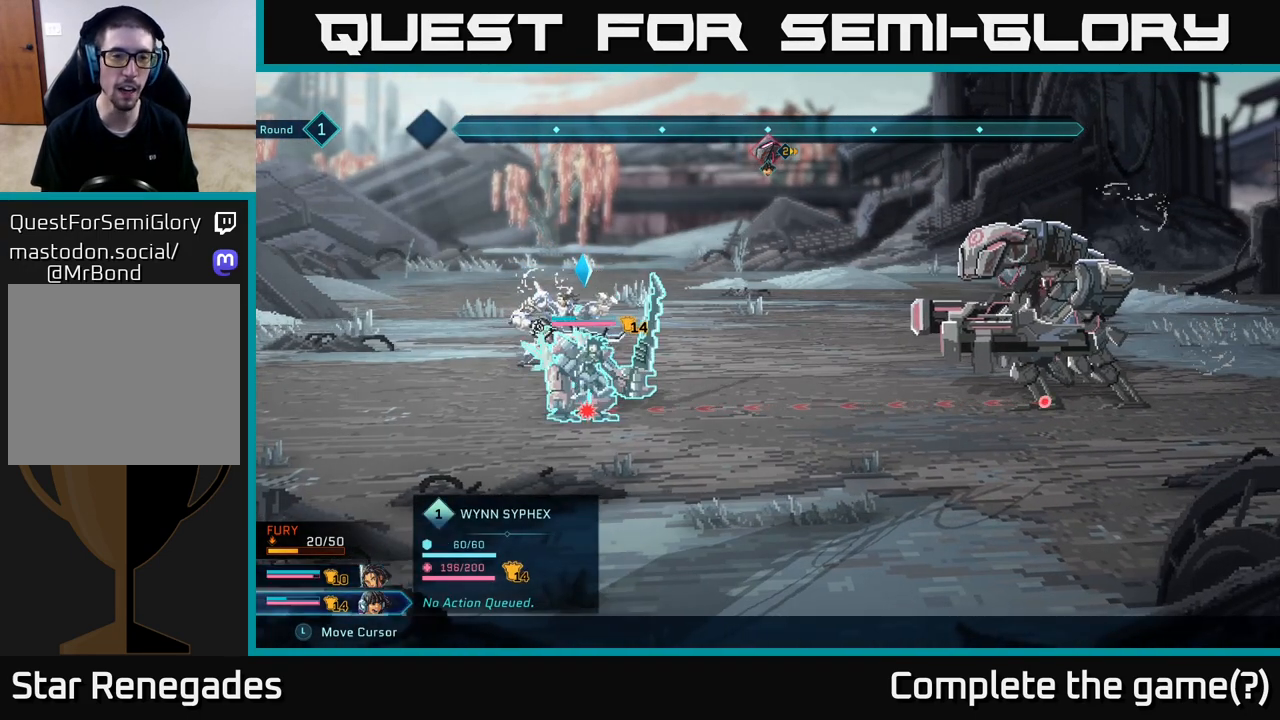
{"buttons": ["R2"], "left_stick": "center", "right_stick": "center", "events": [[267, "left_stick", "up"], [467, "left_stick", "center"]]}
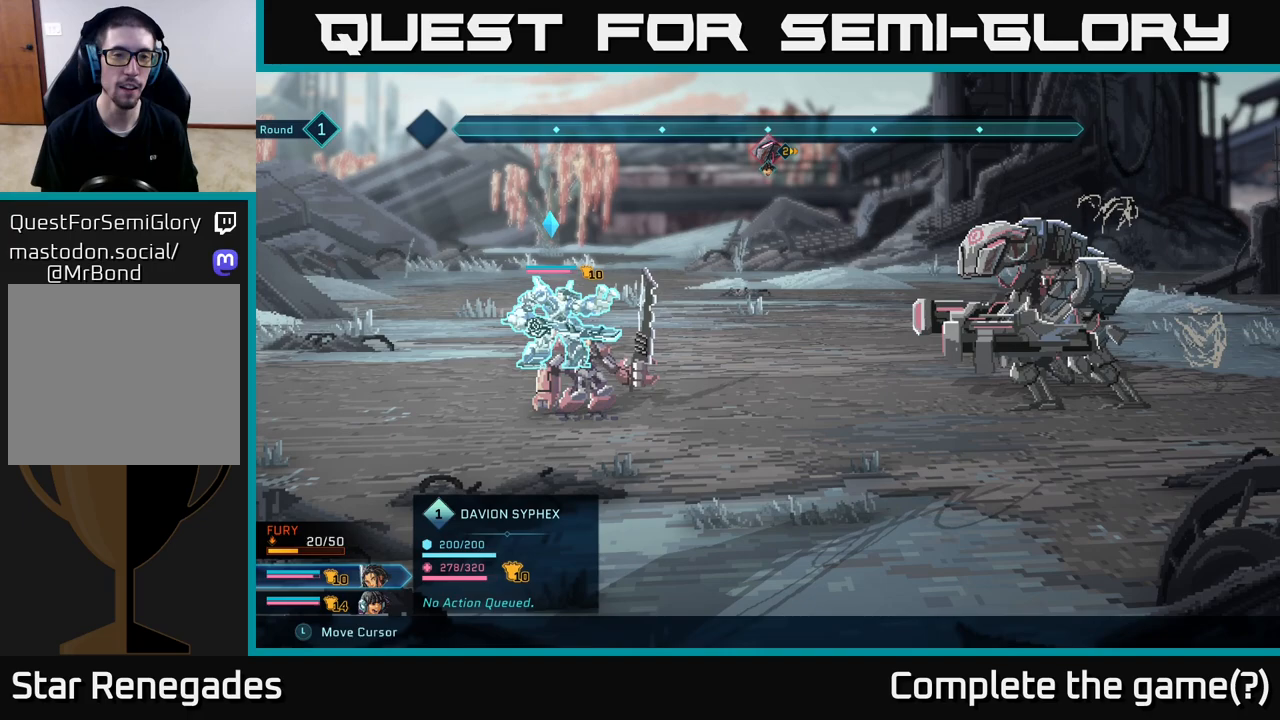
{"buttons": ["R2"], "left_stick": "center", "right_stick": "center", "events": []}
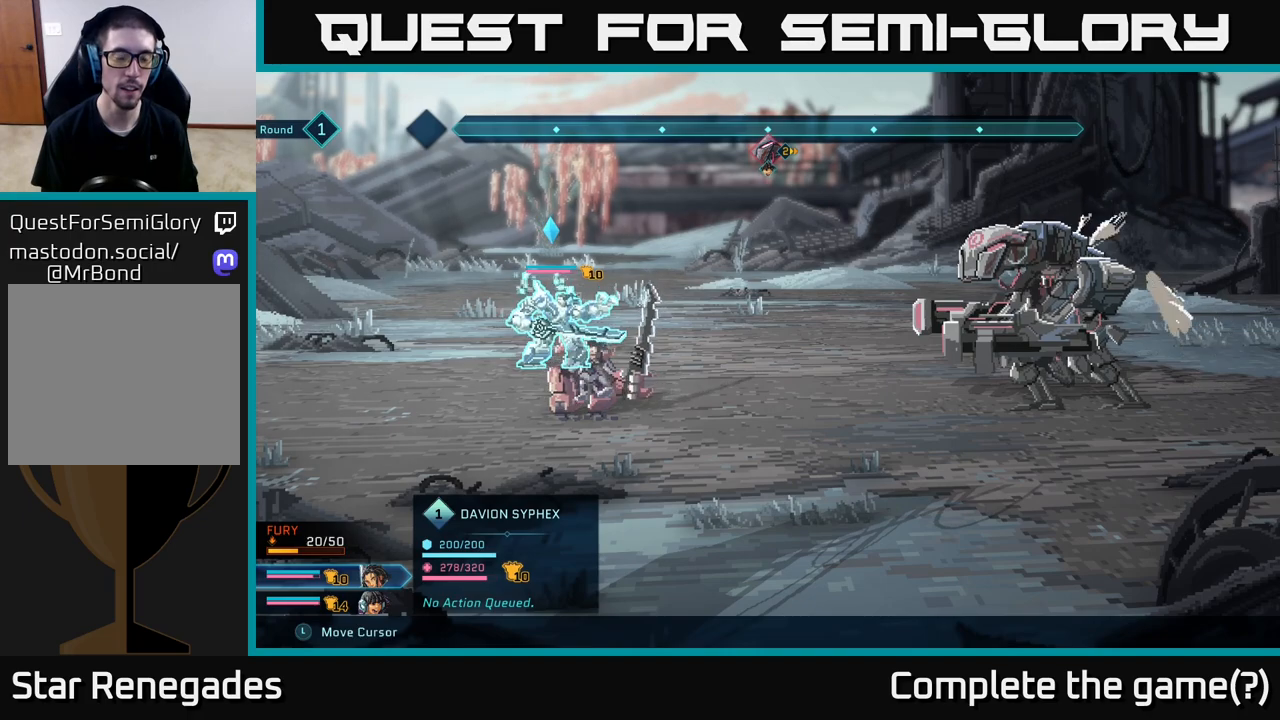
{"buttons": ["R2"], "left_stick": "center", "right_stick": "center", "events": []}
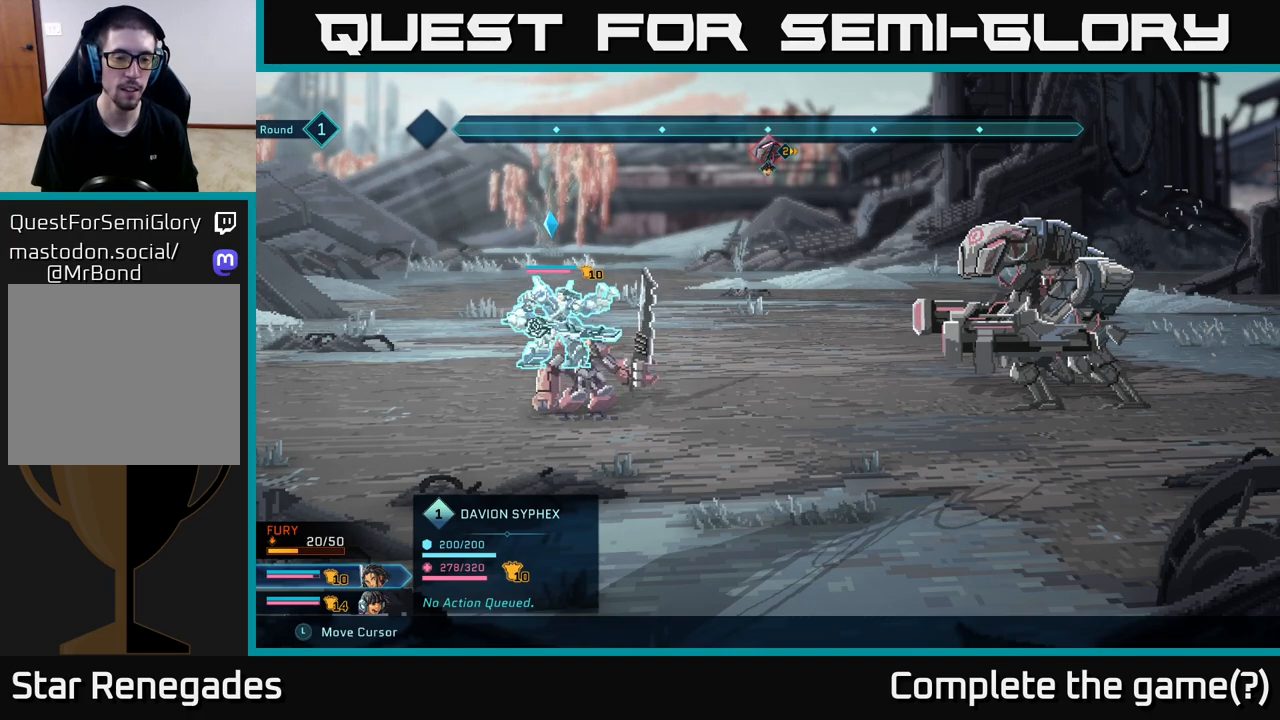
{"buttons": [], "left_stick": "center", "right_stick": "center", "events": [[300, "R2", "up"]]}
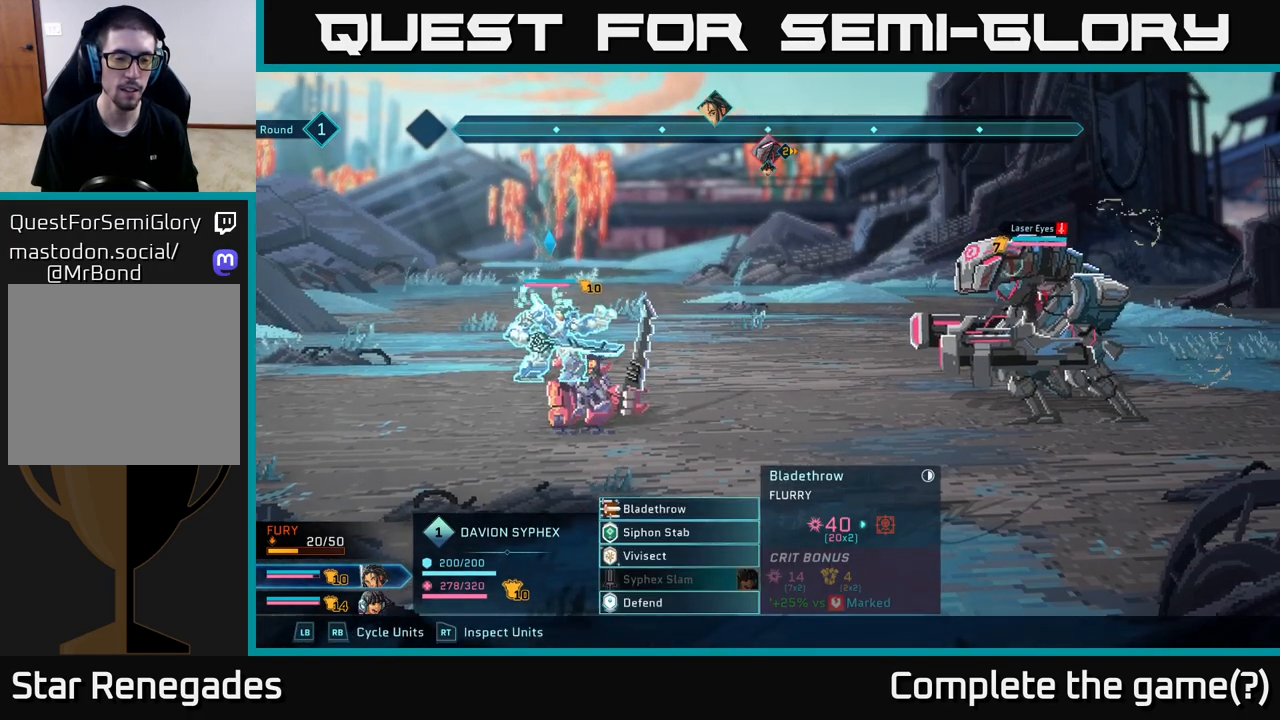
{"buttons": [], "left_stick": "center", "right_stick": "center", "events": []}
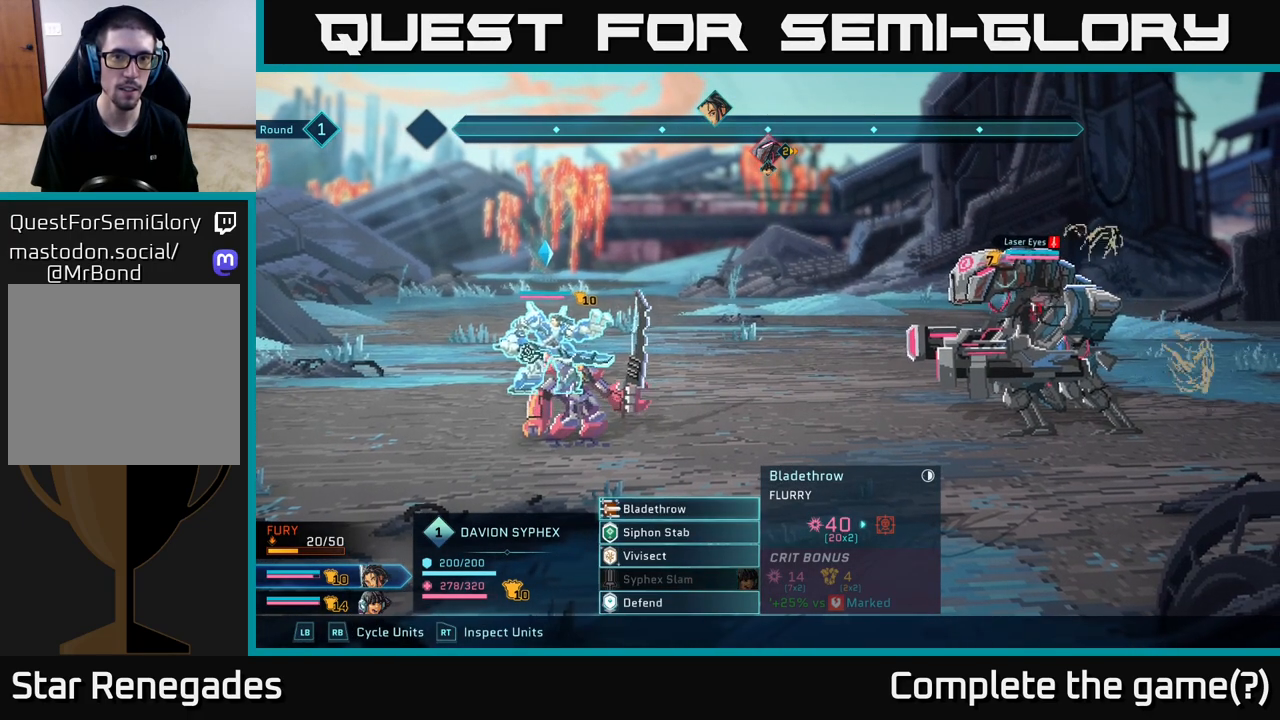
{"buttons": [], "left_stick": "center", "right_stick": "center", "events": []}